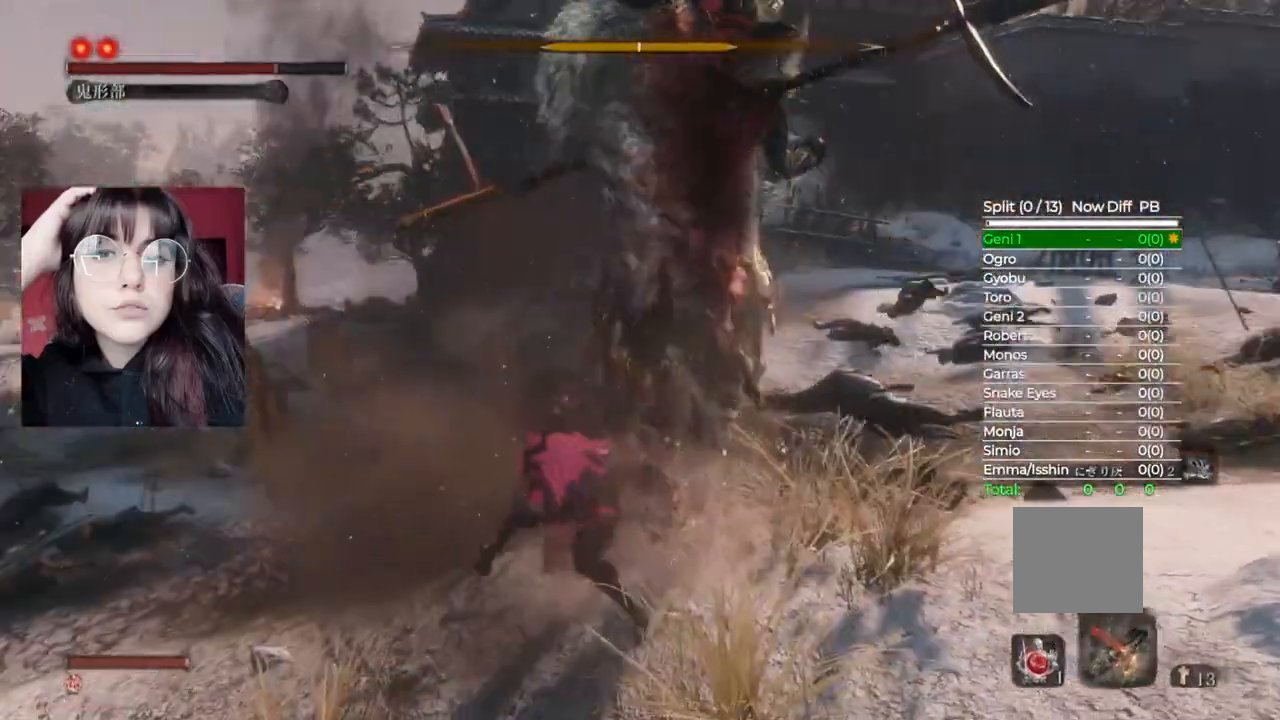
Gameplay with a controller (Xbox layout); each line is a JSON object with the inputs held at the frame after it (dt_ms = milliseconds from this image to that frame). "events" lists button and stick changes between this image and that frame as [ms after this image, input, new state], when the widget could be followed in between.
{"dt_ms": 500, "buttons": [], "left_stick": "up", "right_stick": "center", "events": [[80, "R1", "up"], [200, "R1", "down"], [280, "R1", "up"], [380, "R1", "down"], [480, "R1", "up"]]}
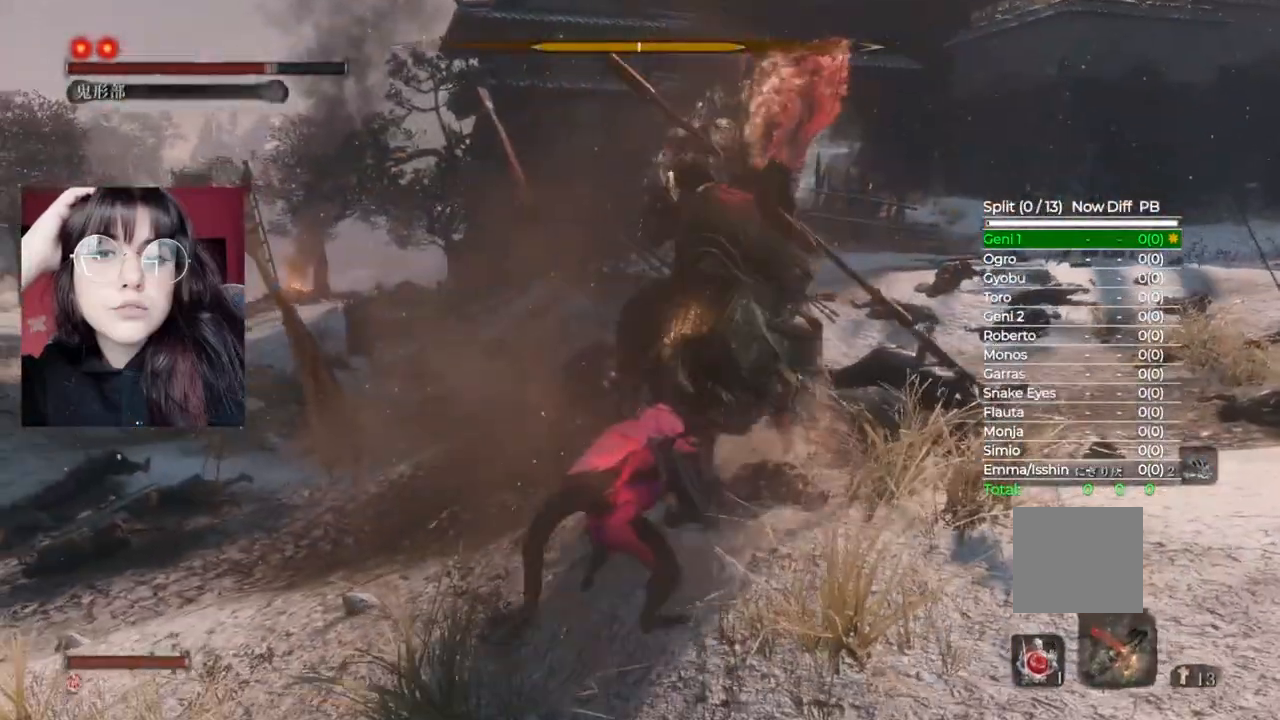
{"dt_ms": 500, "buttons": ["R1"], "left_stick": "up", "right_stick": "center", "events": [[80, "R1", "down"], [160, "R1", "up"], [280, "R1", "down"], [380, "R1", "up"], [480, "R1", "down"]]}
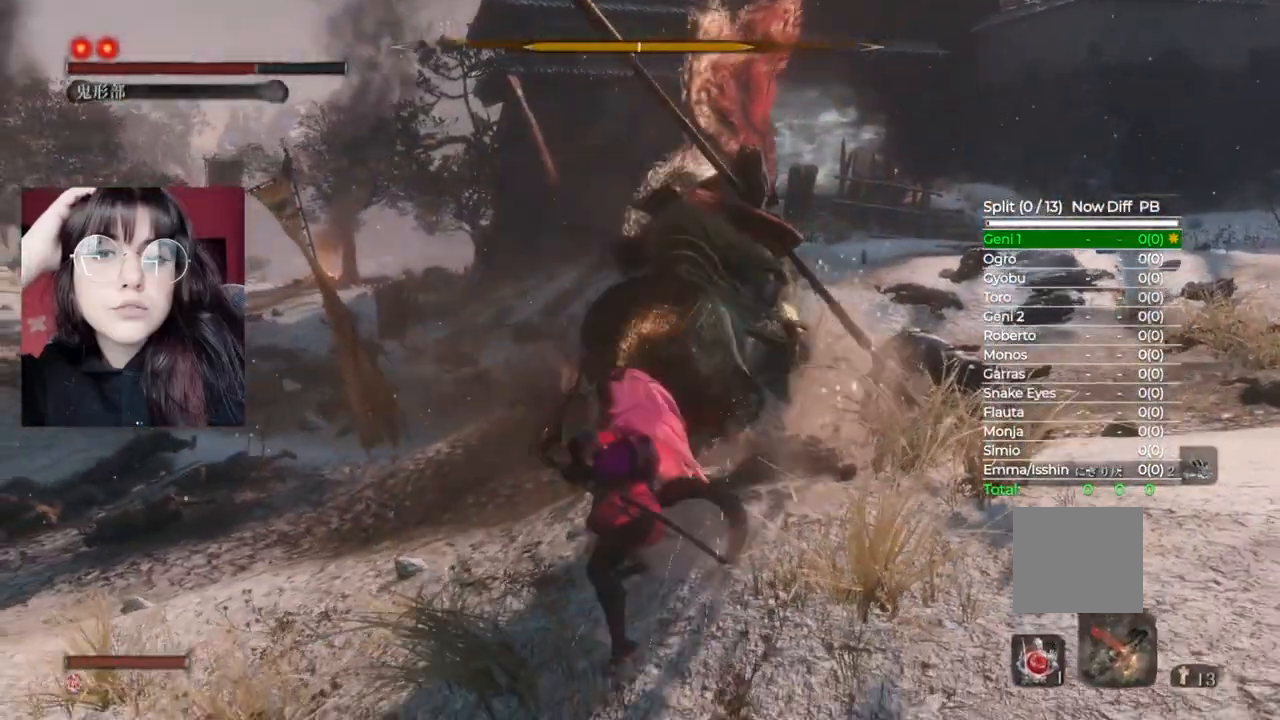
{"dt_ms": 500, "buttons": [], "left_stick": "up", "right_stick": "center", "events": [[80, "R1", "up"], [200, "R1", "down"], [280, "R1", "up"]]}
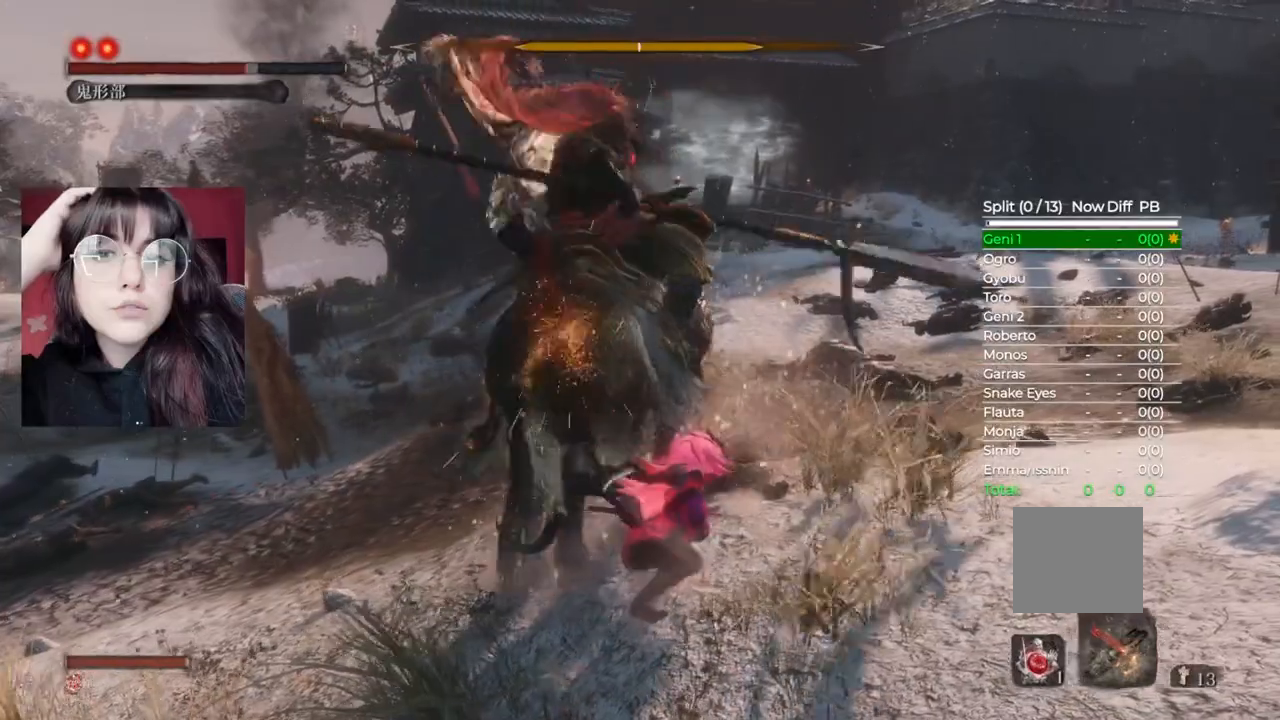
{"dt_ms": 500, "buttons": ["R1"], "left_stick": "up", "right_stick": "center", "events": [[60, "R1", "down"], [160, "R1", "up"], [280, "R1", "down"], [360, "R1", "up"], [460, "R1", "down"]]}
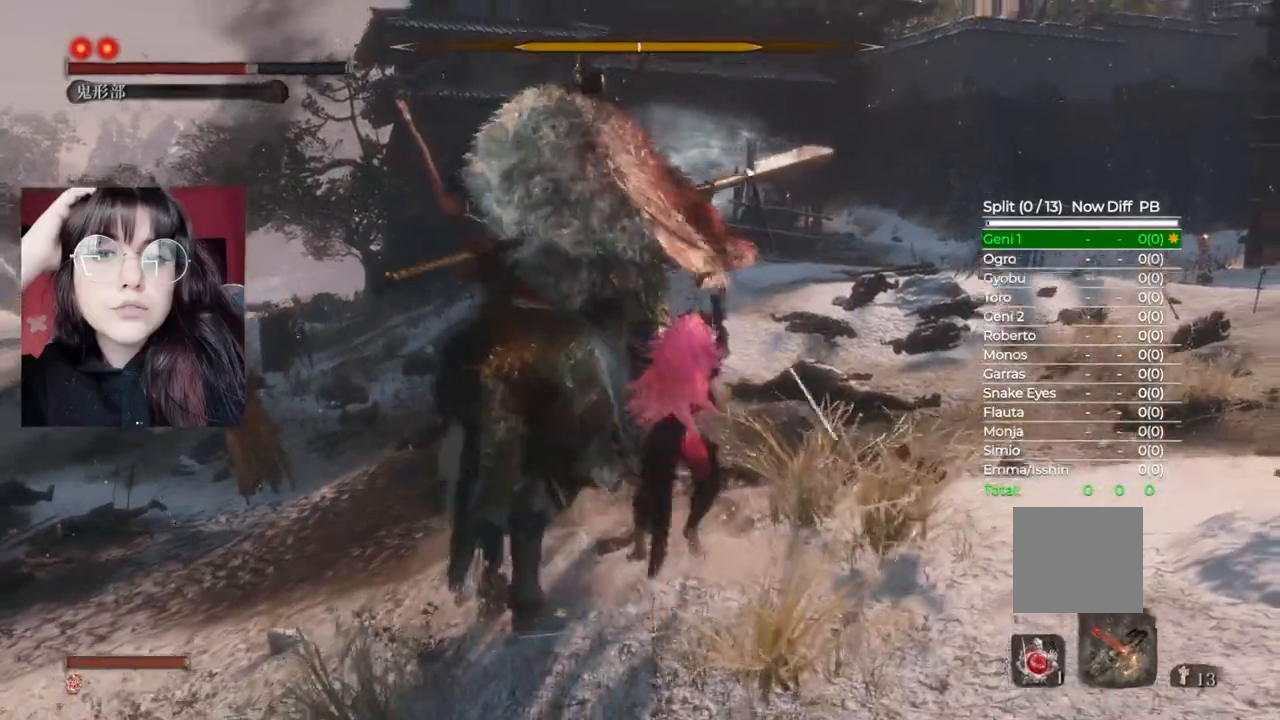
{"dt_ms": 500, "buttons": ["R1"], "left_stick": "up", "right_stick": "center", "events": [[40, "R1", "up"], [140, "R1", "down"], [220, "R1", "up"], [300, "R1", "down"], [380, "R1", "up"], [480, "R1", "down"]]}
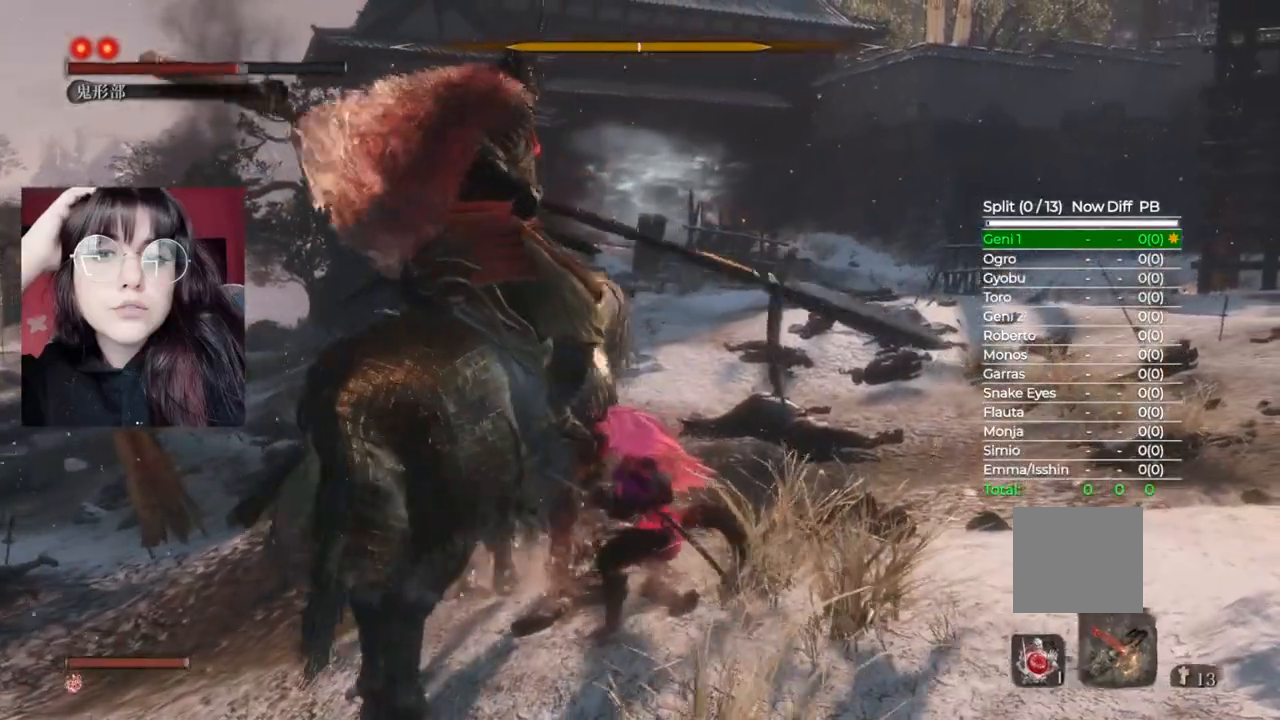
{"dt_ms": 500, "buttons": [], "left_stick": "up", "right_stick": "right", "events": [[80, "R1", "up"], [180, "R1", "down"], [240, "R1", "up"], [360, "R1", "down"], [420, "R1", "up"], [480, "right_stick", "right"]]}
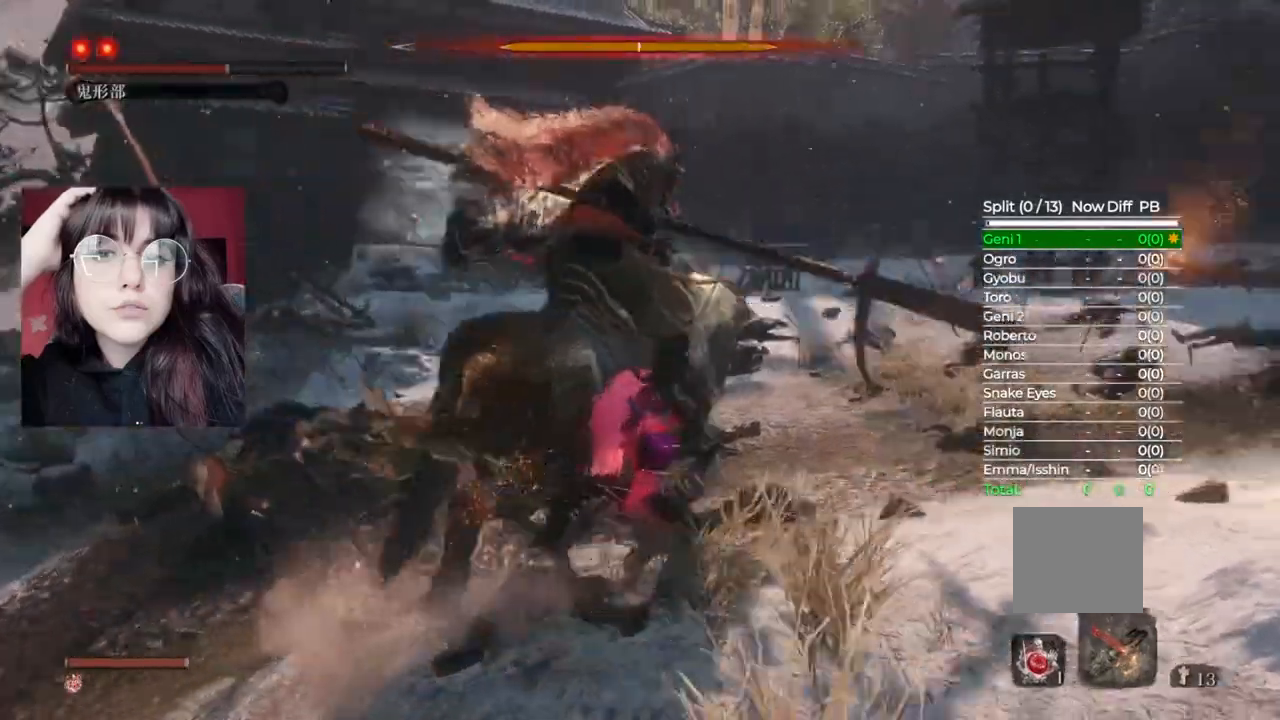
{"dt_ms": 500, "buttons": [], "left_stick": "up", "right_stick": "center", "events": [[120, "right_stick", "center"]]}
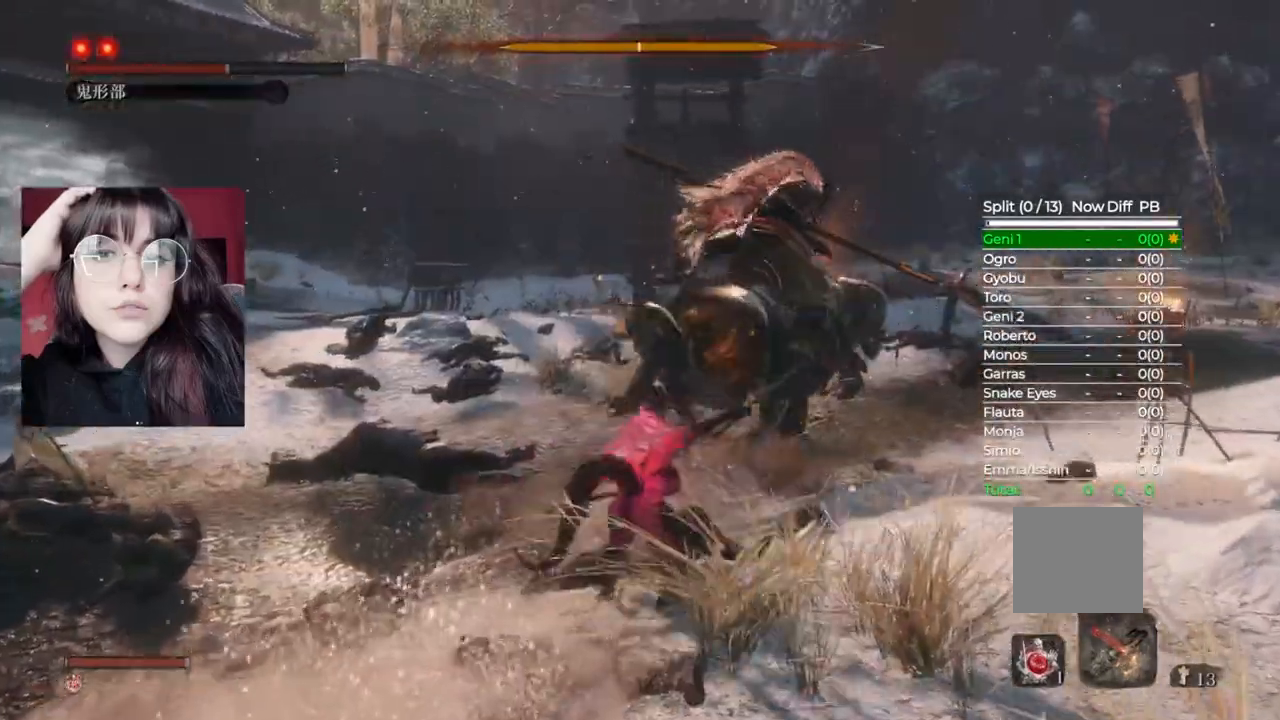
{"dt_ms": 500, "buttons": [], "left_stick": "up", "right_stick": "center", "events": [[20, "R3", "down"], [140, "R3", "up"]]}
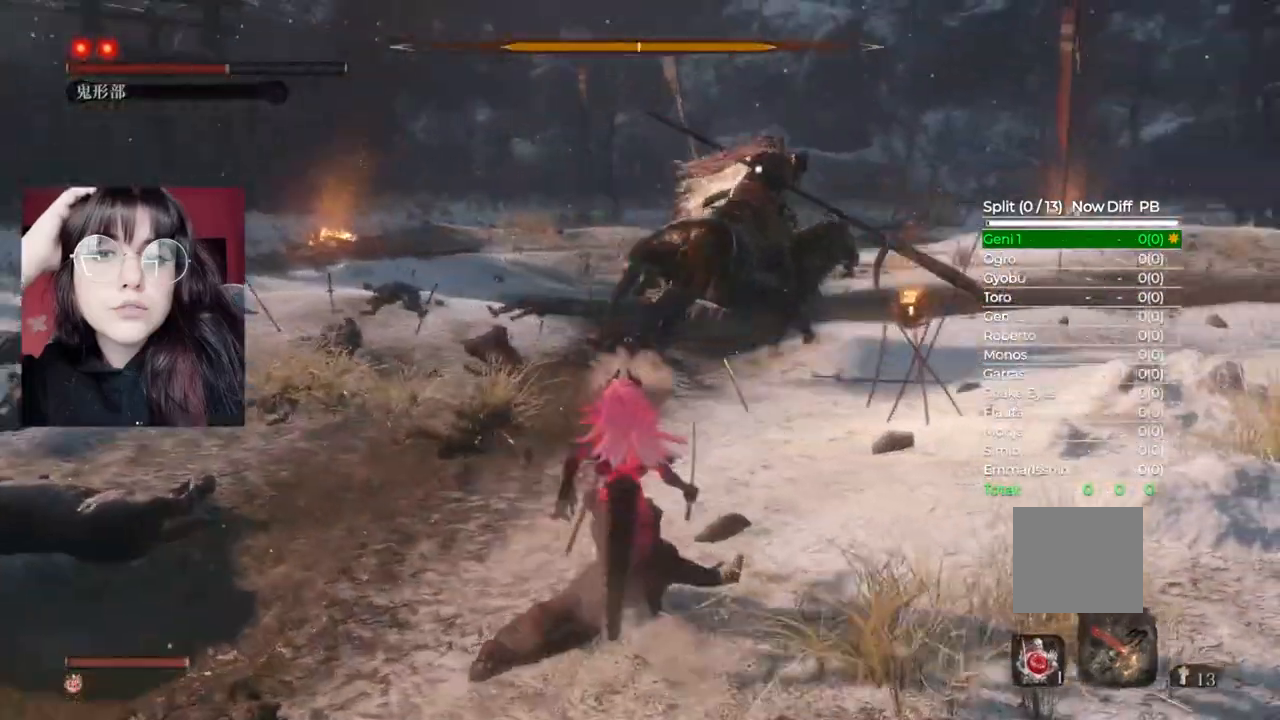
{"dt_ms": 500, "buttons": [], "left_stick": "up-left", "right_stick": "center", "events": [[280, "left_stick", "up-left"]]}
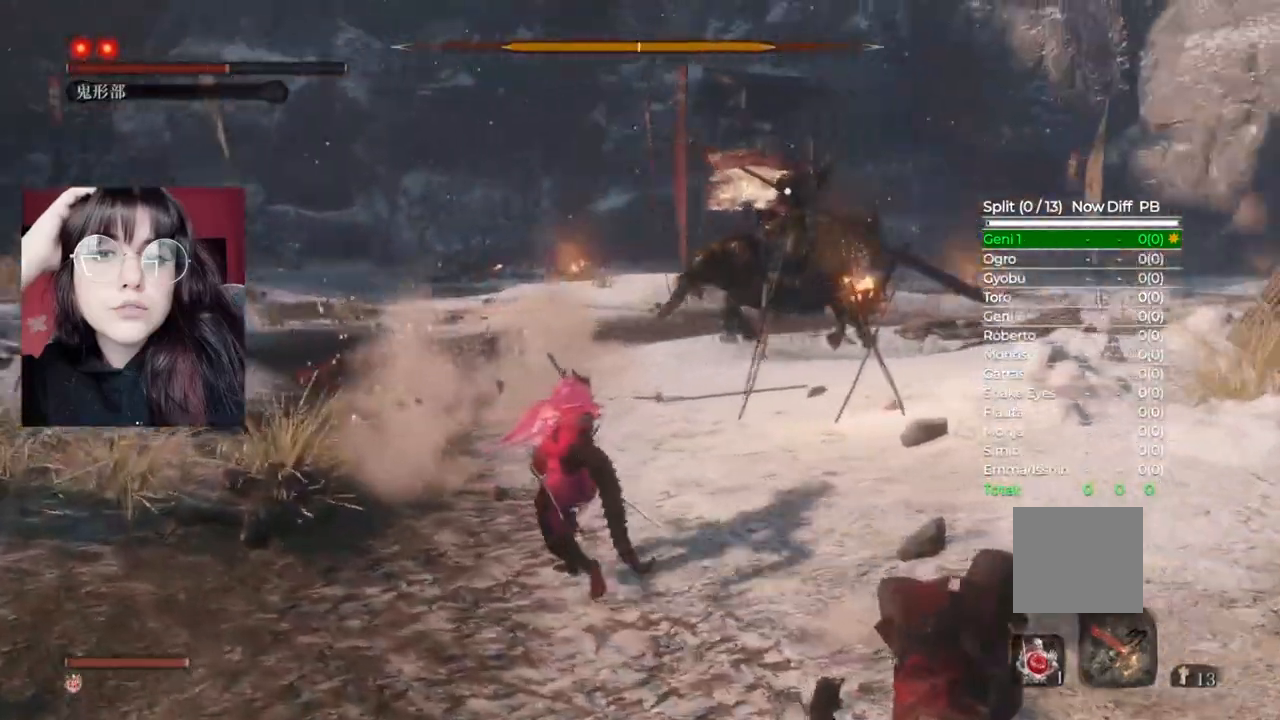
{"dt_ms": 500, "buttons": [], "left_stick": "up-left", "right_stick": "center", "events": []}
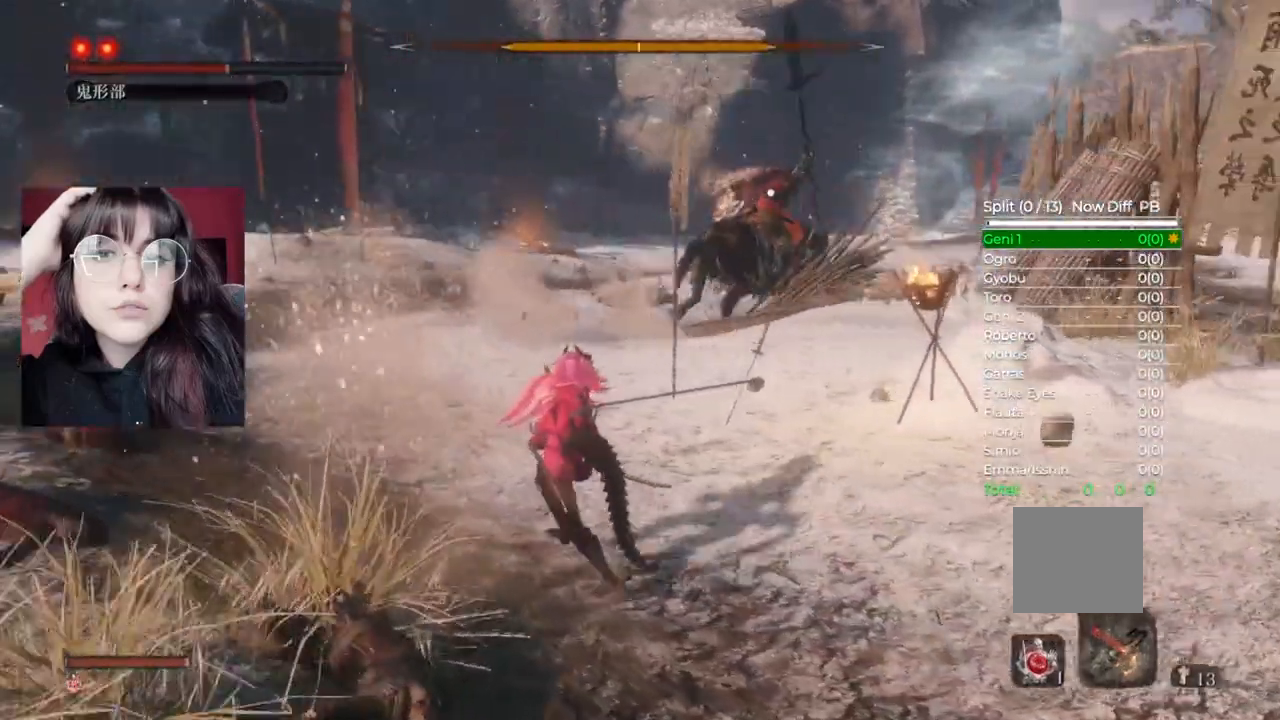
{"dt_ms": 1000, "buttons": [], "left_stick": "center", "right_stick": "center"}
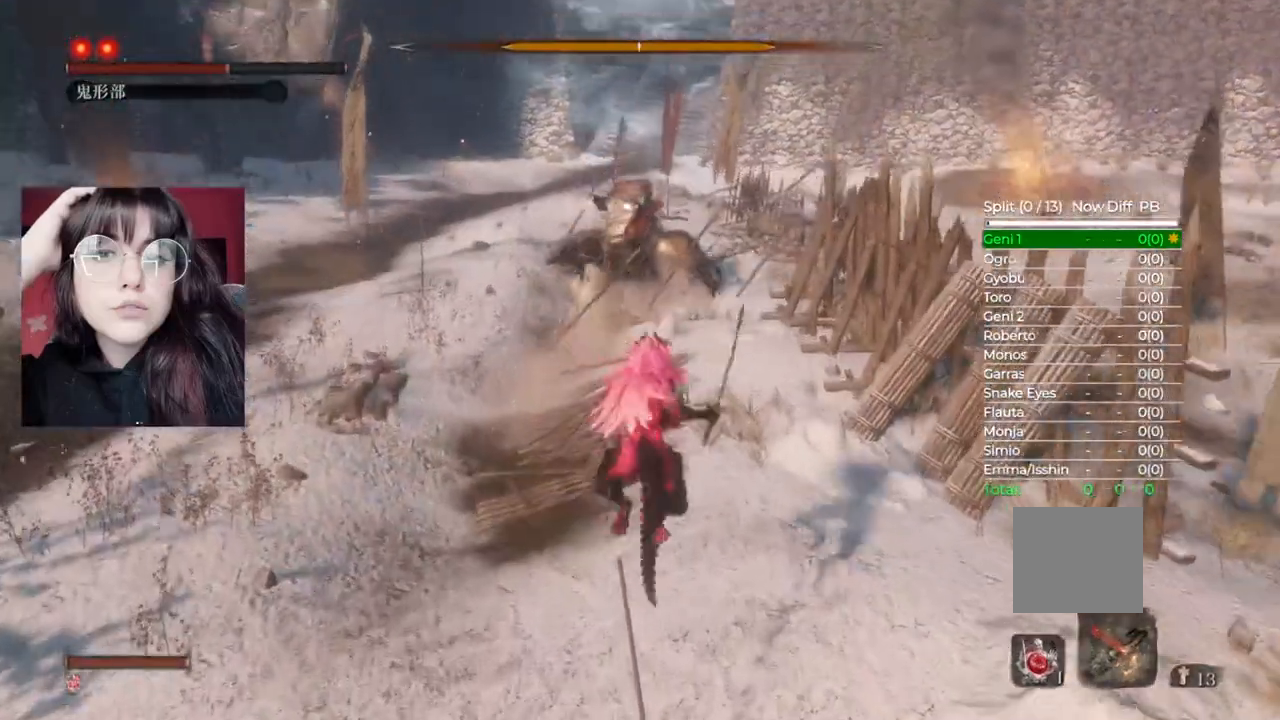
{"dt_ms": 500, "buttons": [], "left_stick": "center", "right_stick": "center", "events": []}
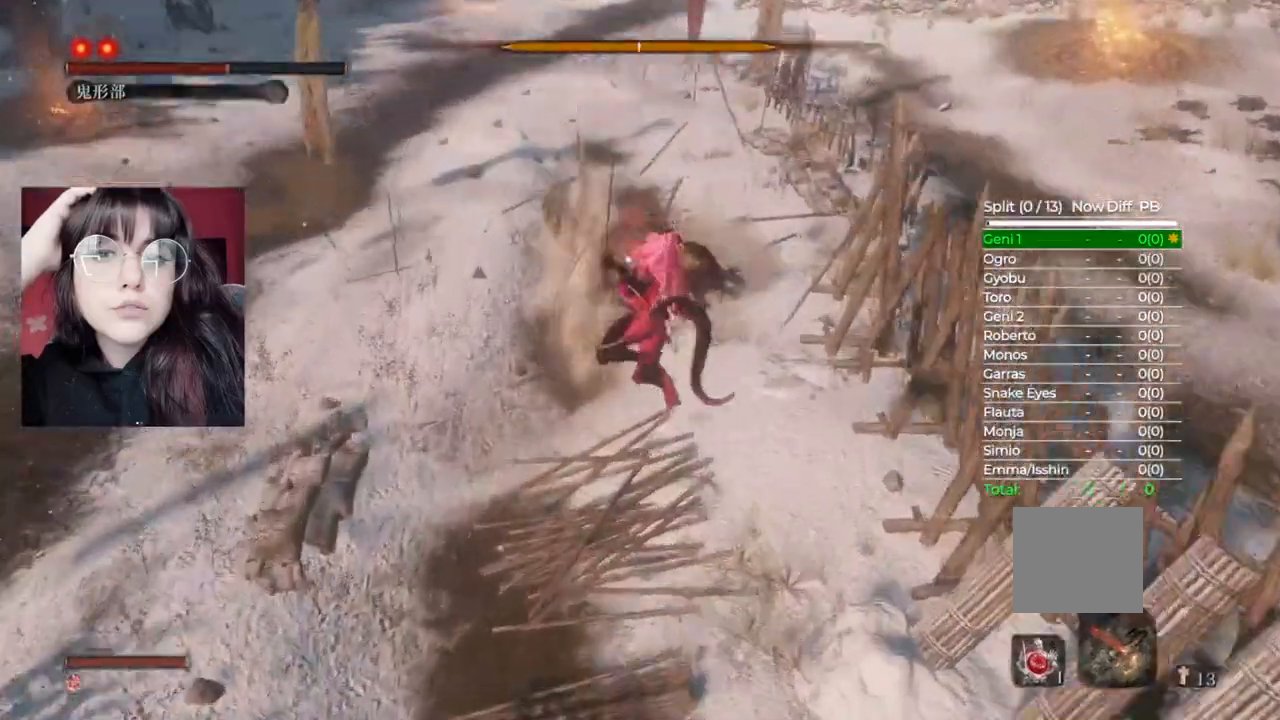
{"dt_ms": 500, "buttons": ["R1"], "left_stick": "center", "right_stick": "center", "events": [[40, "R1", "down"], [140, "R1", "up"], [280, "R1", "down"], [360, "R1", "up"], [460, "R1", "down"]]}
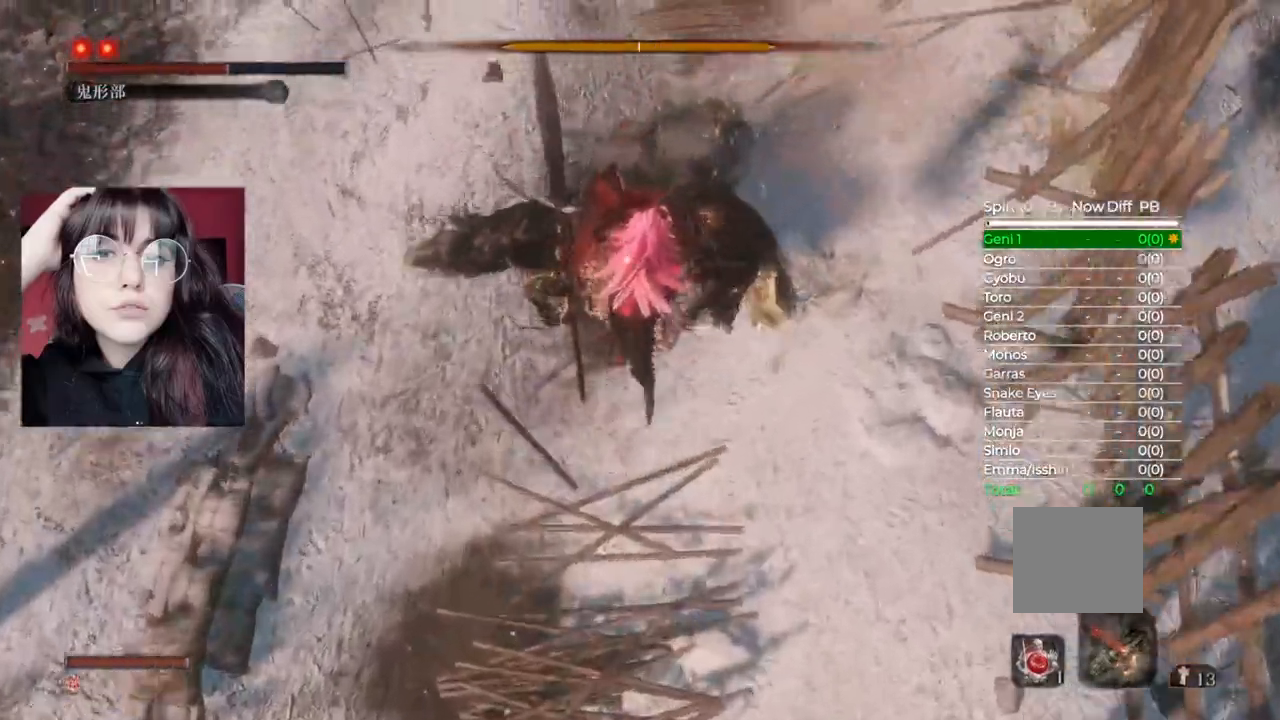
{"dt_ms": 500, "buttons": ["R1"], "left_stick": "center", "right_stick": "center", "events": [[40, "R1", "up"], [160, "R1", "down"], [220, "R1", "up"], [340, "R1", "down"], [400, "R1", "up"], [500, "R1", "down"]]}
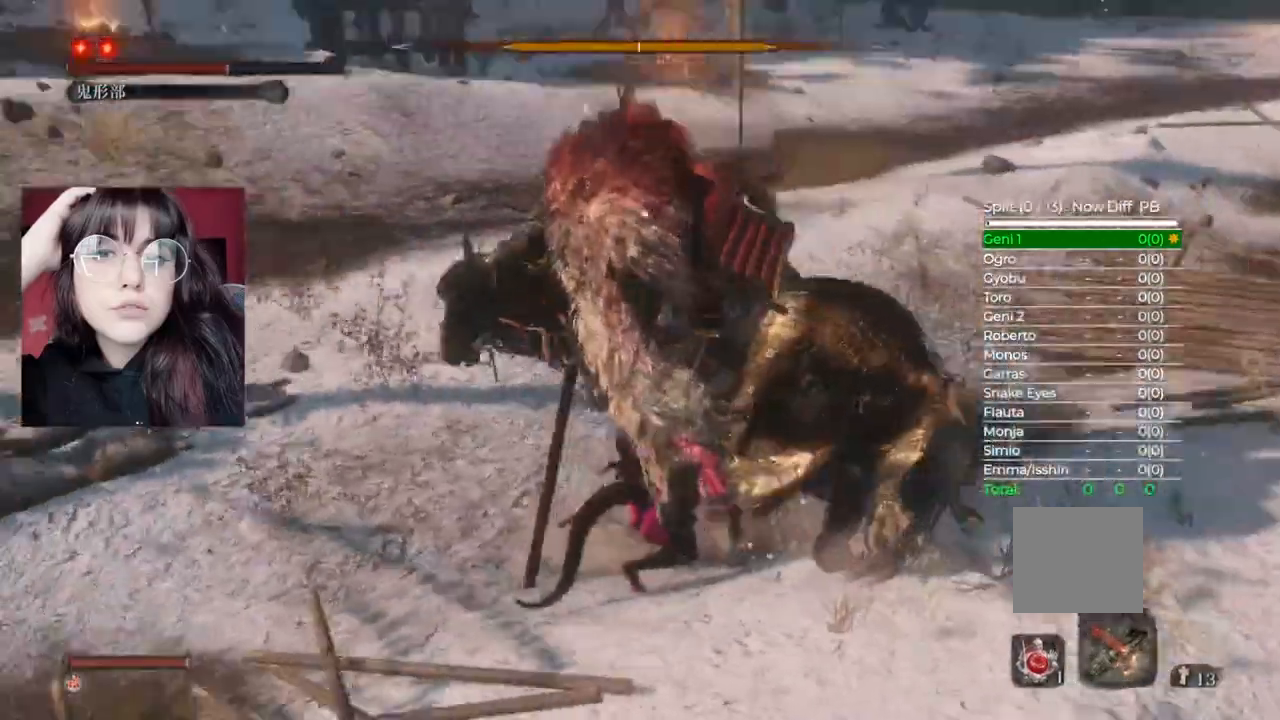
{"dt_ms": 500, "buttons": [], "left_stick": "center", "right_stick": "center", "events": [[80, "R1", "up"], [160, "right_stick", "down-left"], [180, "R1", "down"], [240, "R1", "up"], [260, "right_stick", "center"], [380, "R1", "down"], [420, "R1", "up"]]}
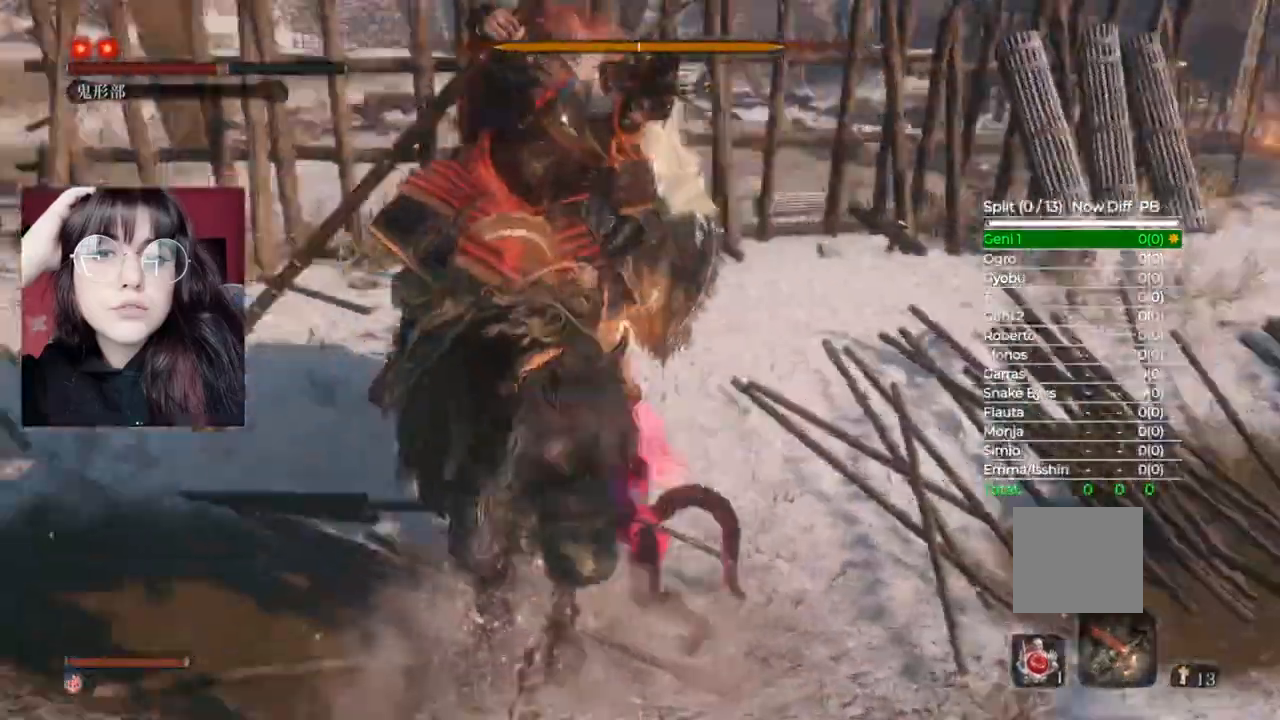
{"dt_ms": 500, "buttons": [], "left_stick": "center", "right_stick": "center", "events": [[20, "R1", "down"], [120, "R1", "up"], [220, "R1", "down"], [280, "R1", "up"], [400, "R1", "down"], [480, "R1", "up"]]}
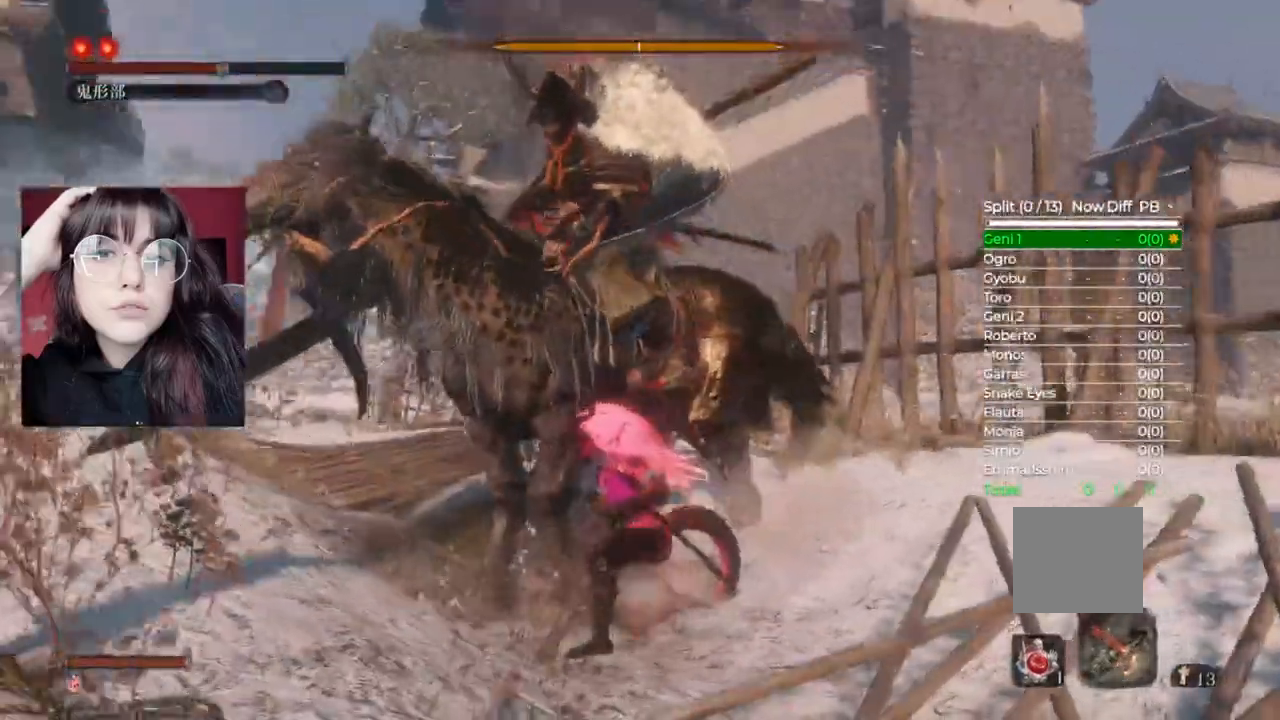
{"dt_ms": 500, "buttons": [], "left_stick": "up-left", "right_stick": "center", "events": [[240, "R1", "down"], [320, "left_stick", "up-left"], [360, "R1", "up"]]}
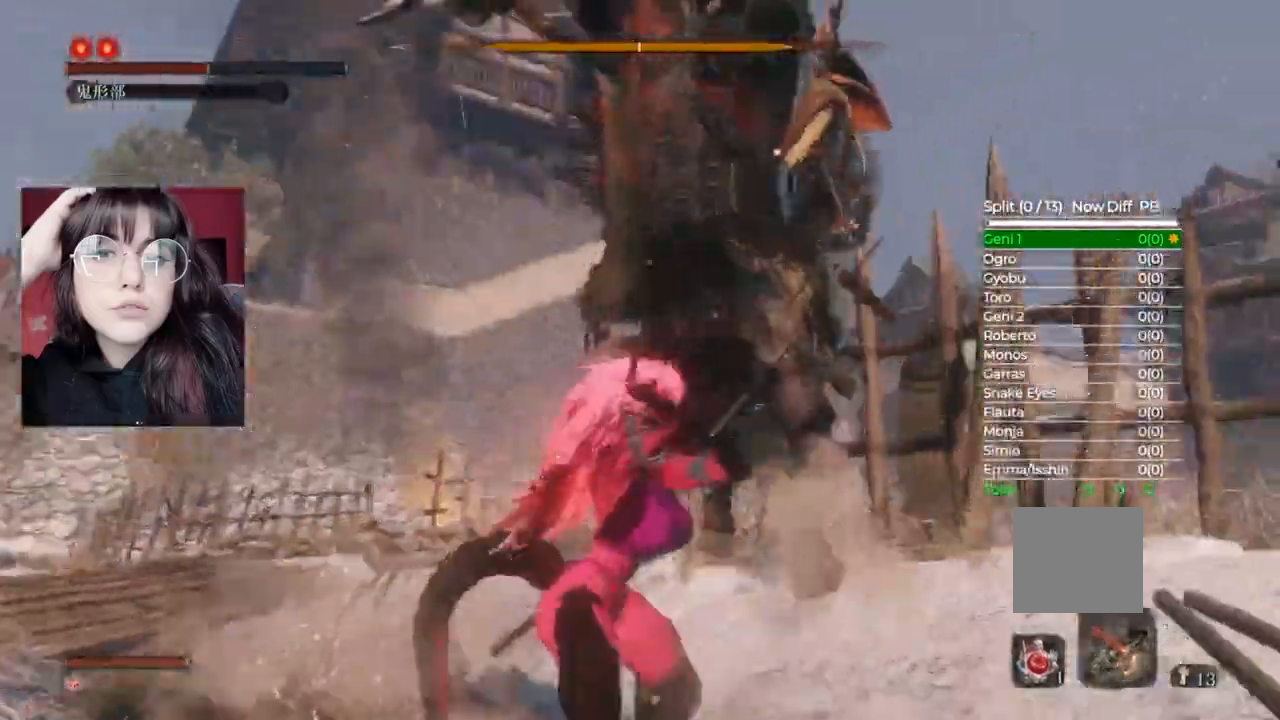
{"dt_ms": 500, "buttons": ["R1"], "left_stick": "up", "right_stick": "center", "events": [[80, "R1", "down"], [180, "R1", "up"], [280, "R1", "down"], [300, "left_stick", "up"], [340, "R1", "up"], [440, "R1", "down"]]}
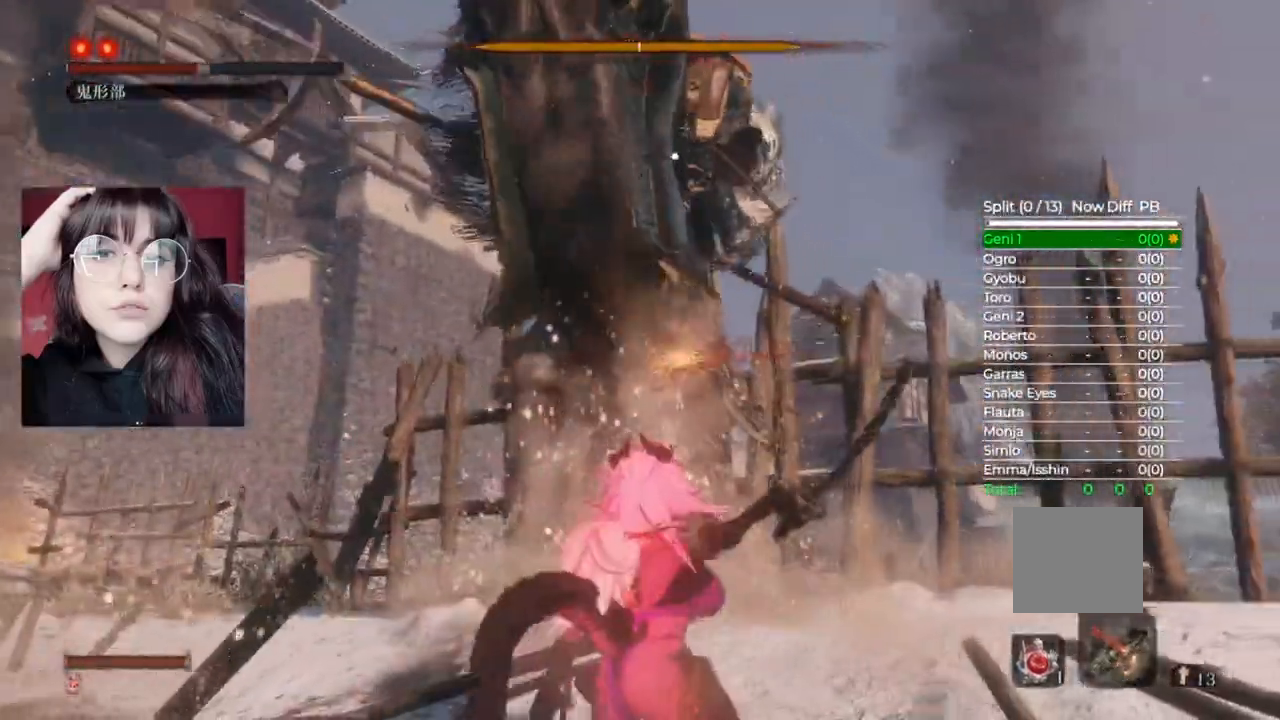
{"dt_ms": 500, "buttons": ["R2"], "left_stick": "left", "right_stick": "center"}
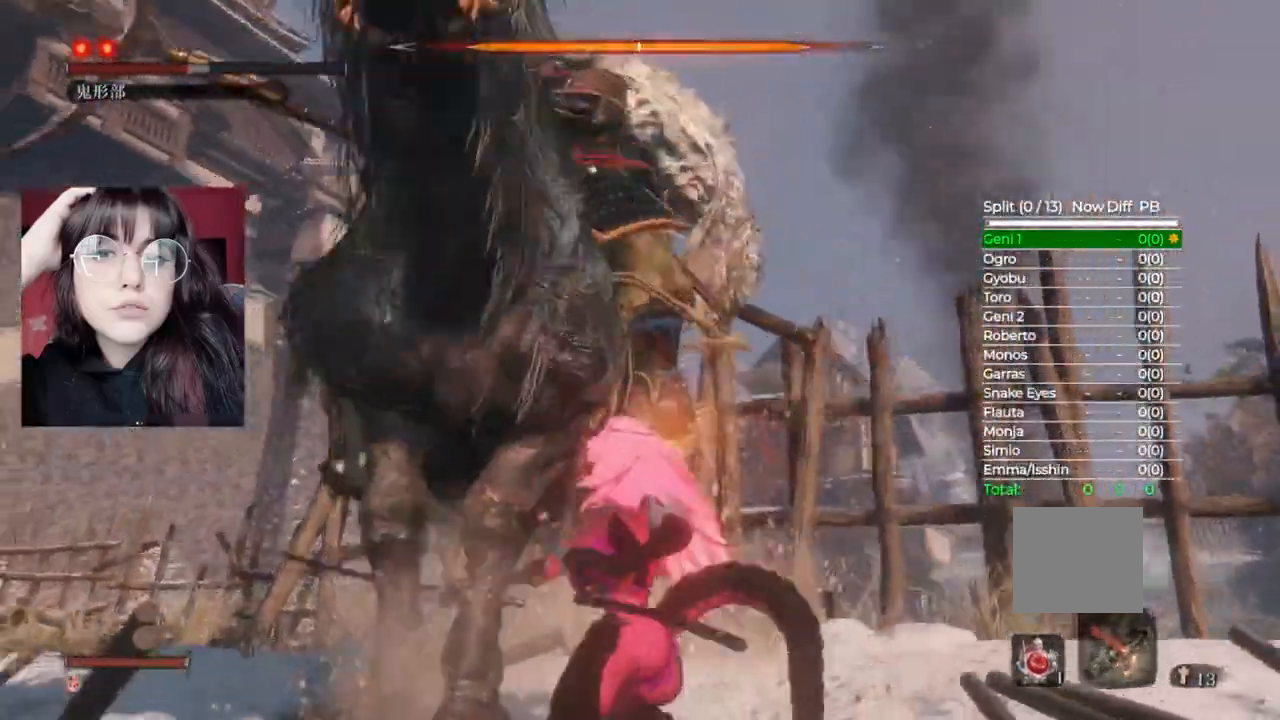
{"dt_ms": 500, "buttons": [], "left_stick": "left", "right_stick": "center", "events": [[100, "R2", "up"], [140, "R2", "down"], [200, "R1", "down"], [280, "R1", "up"], [280, "R2", "up"]]}
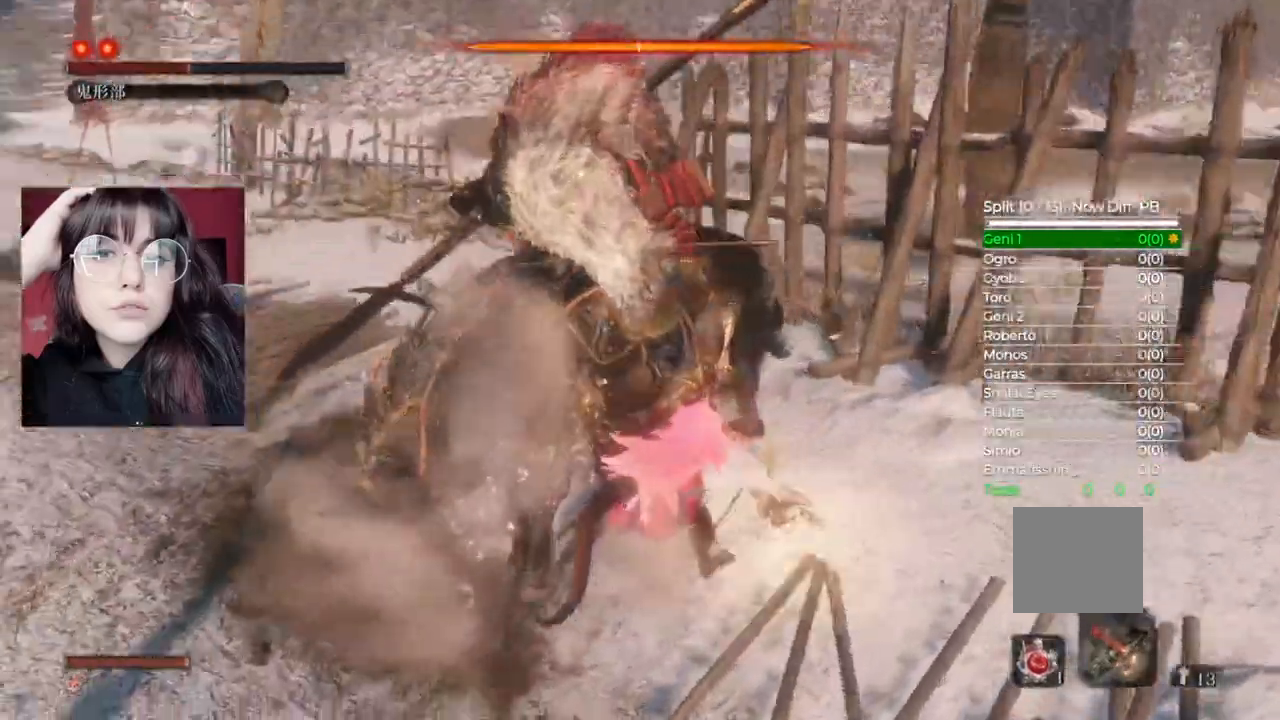
{"dt_ms": 1000, "buttons": [], "left_stick": "left", "right_stick": "center"}
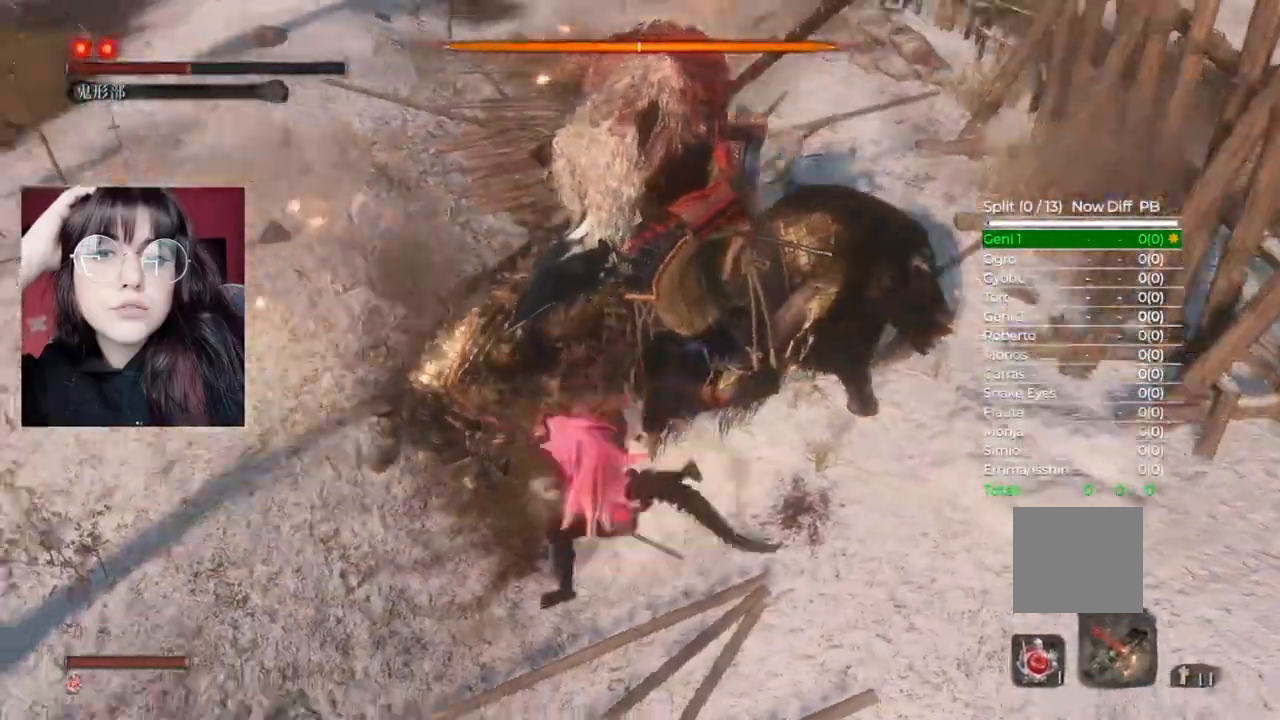
{"dt_ms": 500, "buttons": [], "left_stick": "up-left", "right_stick": "center", "events": [[20, "R1", "down"], [80, "left_stick", "up-left"], [100, "right_stick", "left"], [140, "R1", "up"], [220, "right_stick", "center"], [280, "R1", "down"], [340, "R1", "up"], [440, "R1", "down"], [480, "R1", "up"]]}
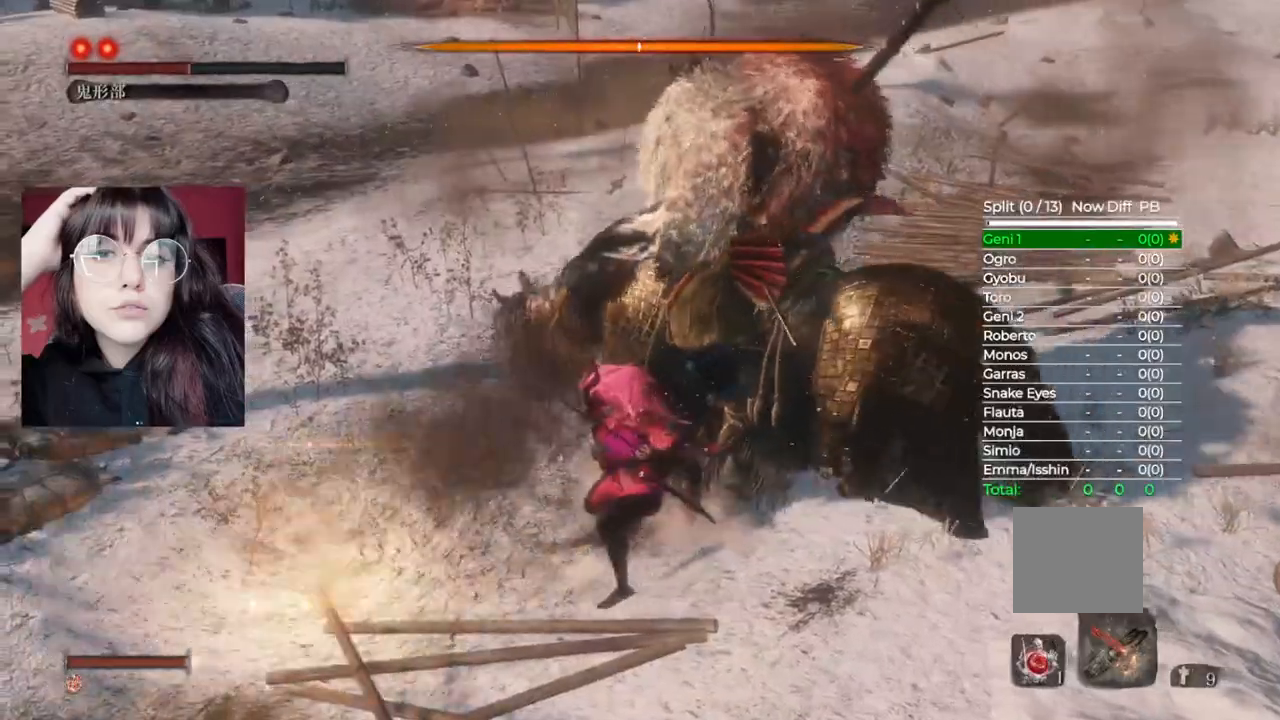
{"dt_ms": 500, "buttons": [], "left_stick": "up", "right_stick": "center", "events": [[80, "R1", "down"], [80, "right_stick", "left"], [180, "R1", "up"], [260, "left_stick", "up"], [280, "R1", "down"], [300, "right_stick", "center"], [360, "R1", "up"], [420, "R1", "down"], [500, "R1", "up"]]}
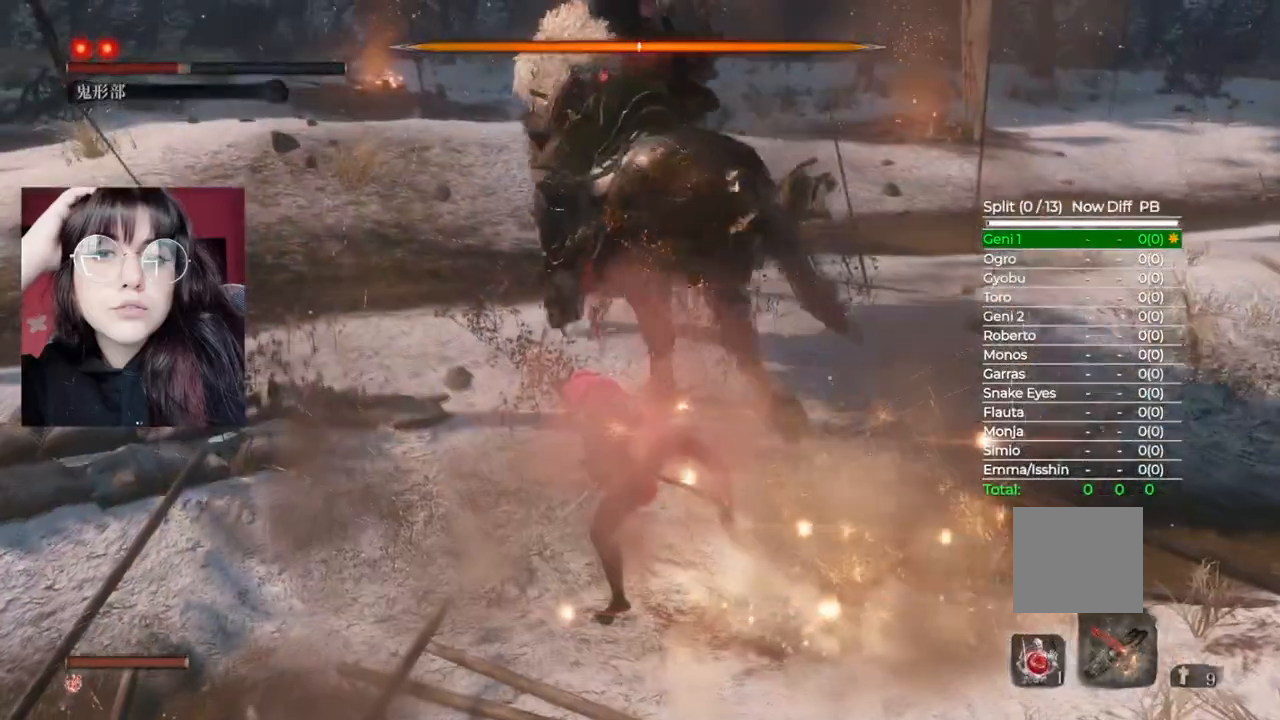
{"dt_ms": 500, "buttons": ["R3"], "left_stick": "up", "right_stick": "center", "events": [[360, "R3", "down"]]}
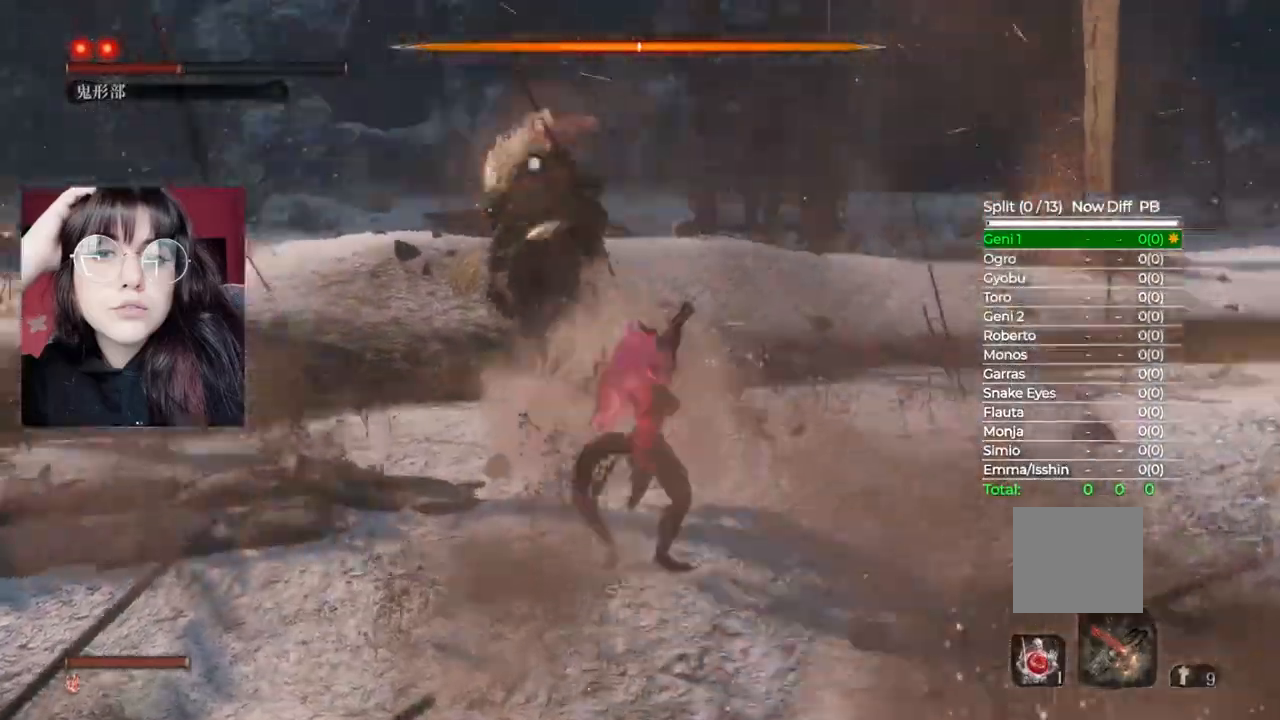
{"dt_ms": 500, "buttons": [], "left_stick": "up-right", "right_stick": "center", "events": [[40, "R3", "up"], [100, "left_stick", "up-right"]]}
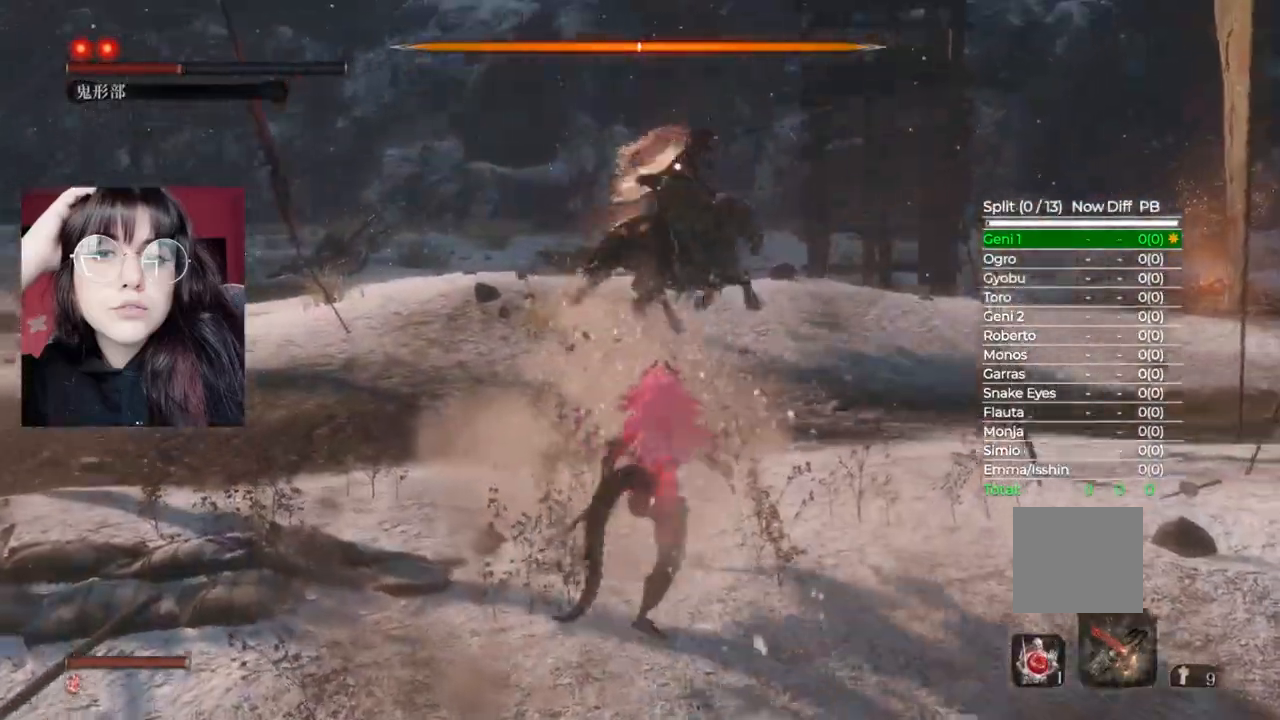
{"dt_ms": 500, "buttons": ["B"], "left_stick": "up-left", "right_stick": "center", "events": [[60, "left_stick", "up-left"], [240, "B", "down"]]}
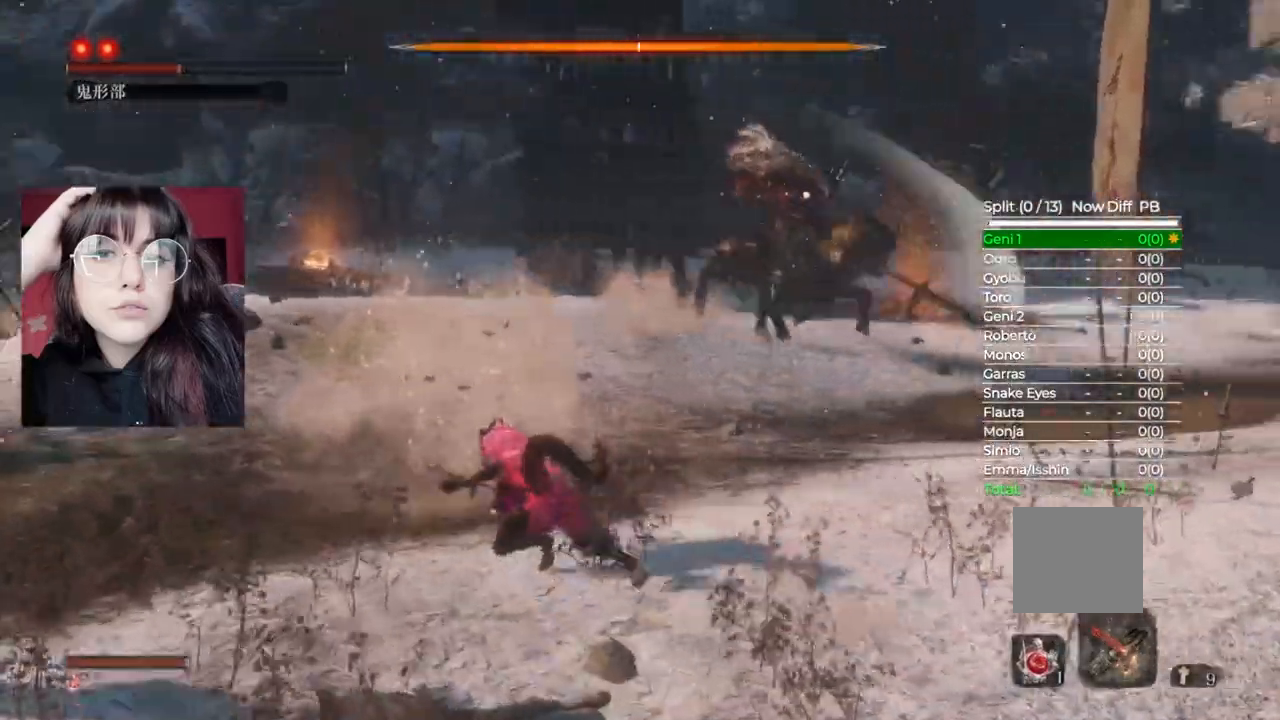
{"dt_ms": 500, "buttons": ["B"], "left_stick": "up-left", "right_stick": "center", "events": []}
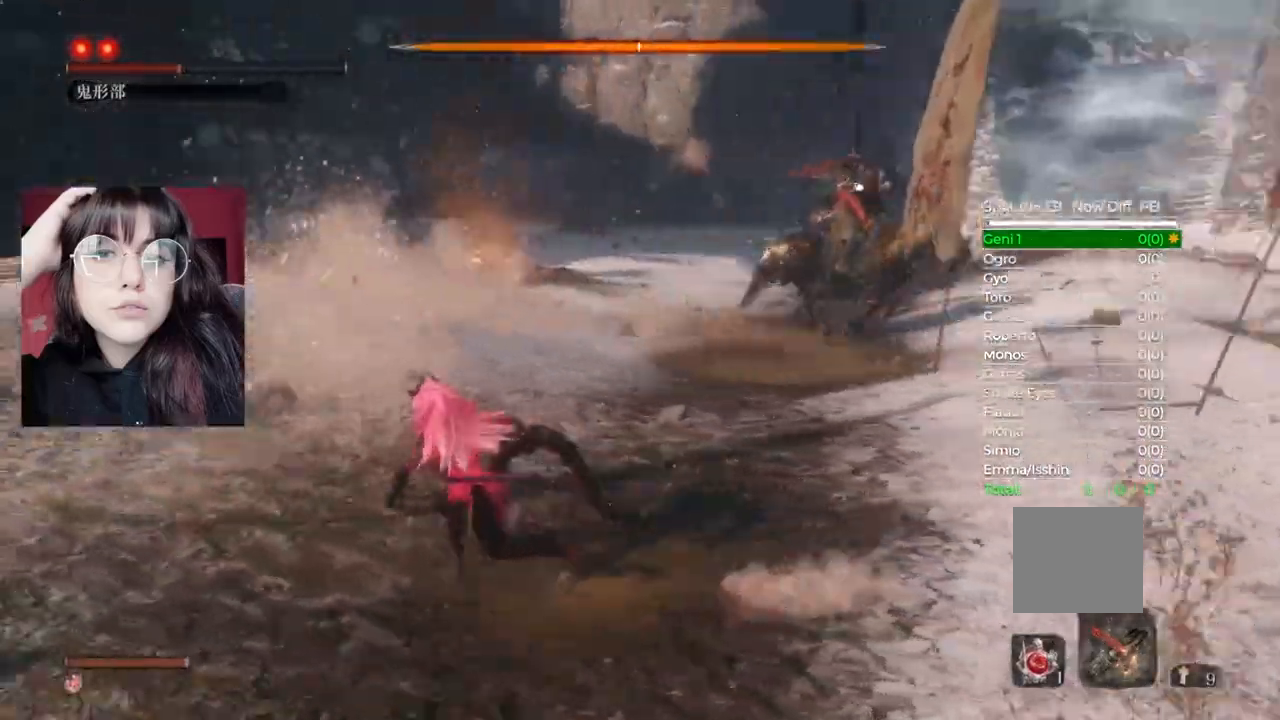
{"dt_ms": 500, "buttons": ["B"], "left_stick": "up-left", "right_stick": "center", "events": []}
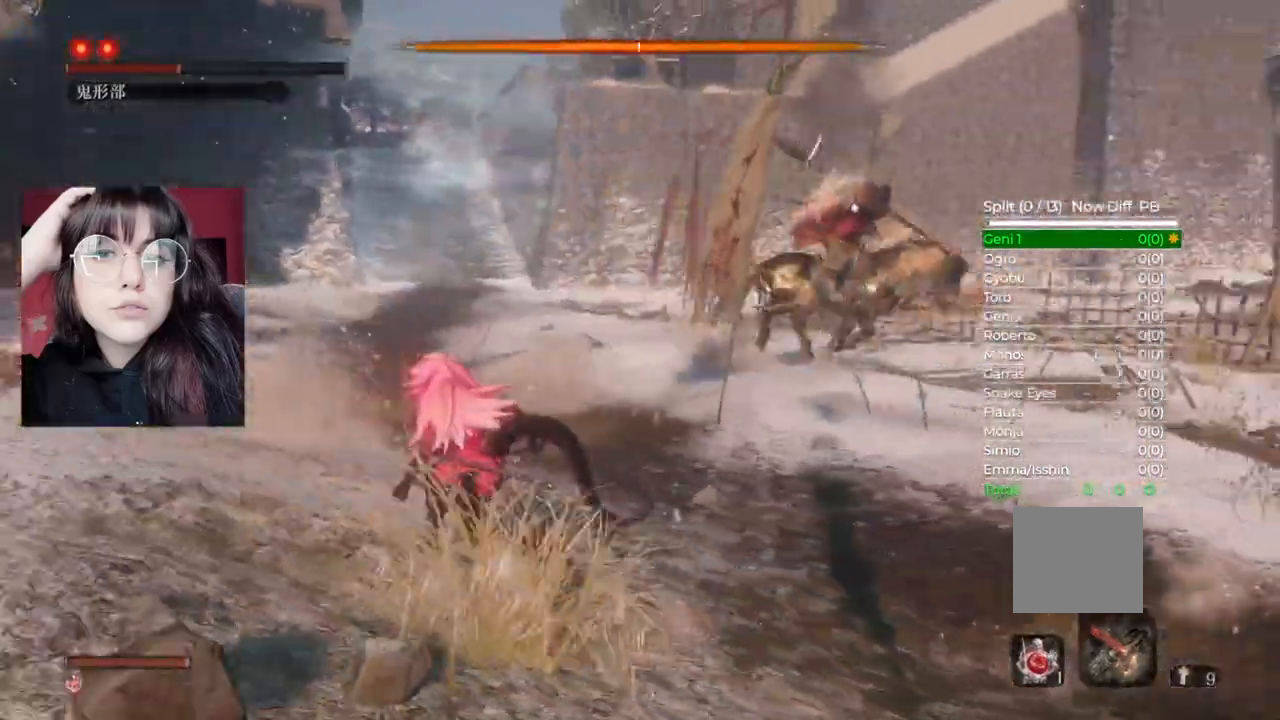
{"dt_ms": 500, "buttons": ["B"], "left_stick": "left", "right_stick": "center", "events": [[80, "left_stick", "left"]]}